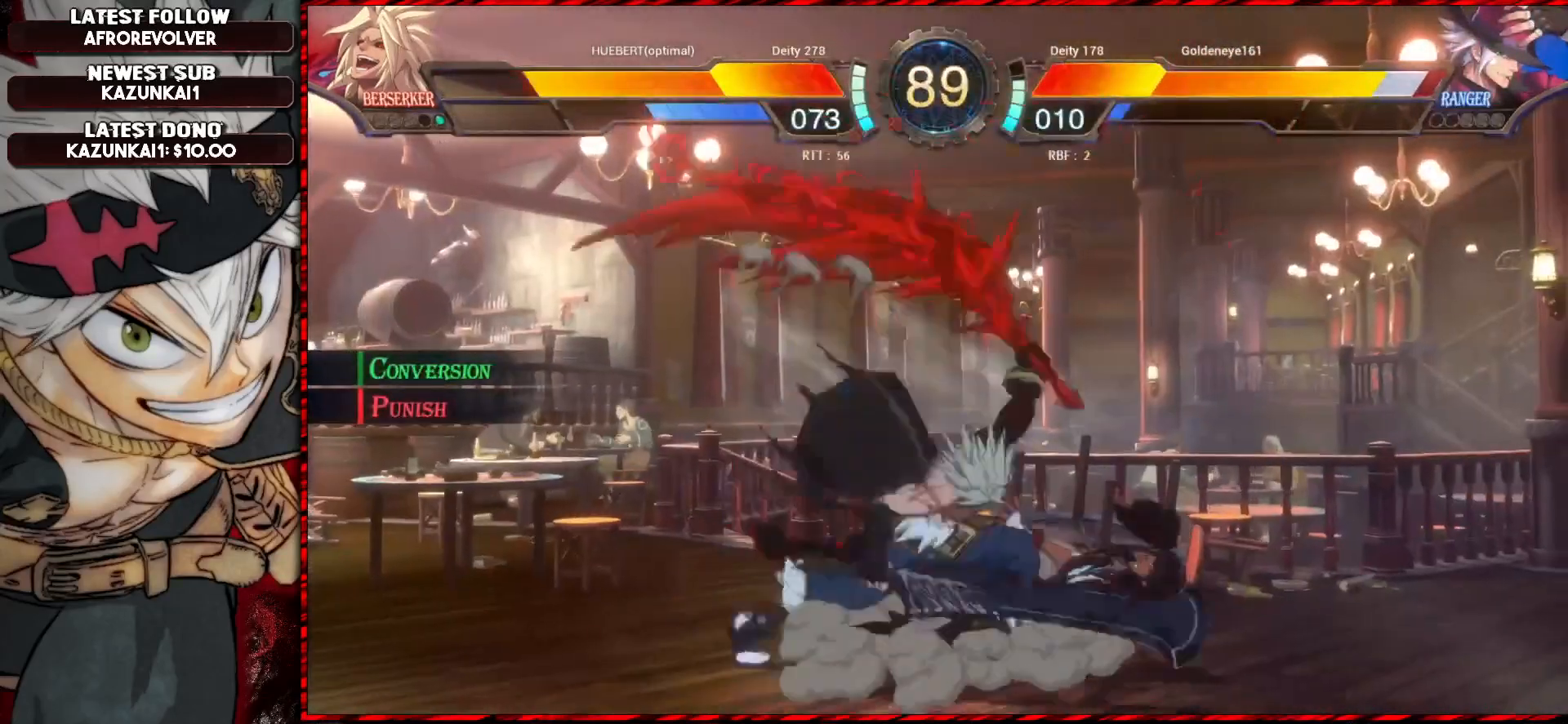
Gameplay with a controller (arcade stick); each line is a JSON object with the inputs held at the frame after it. "events" lists button and stick changes between this image and that frame as [ms after this image, input, new state], when the widget could be followed in between. Not read: L3 R3.
{"buttons": [], "left_stick": "center", "events": []}
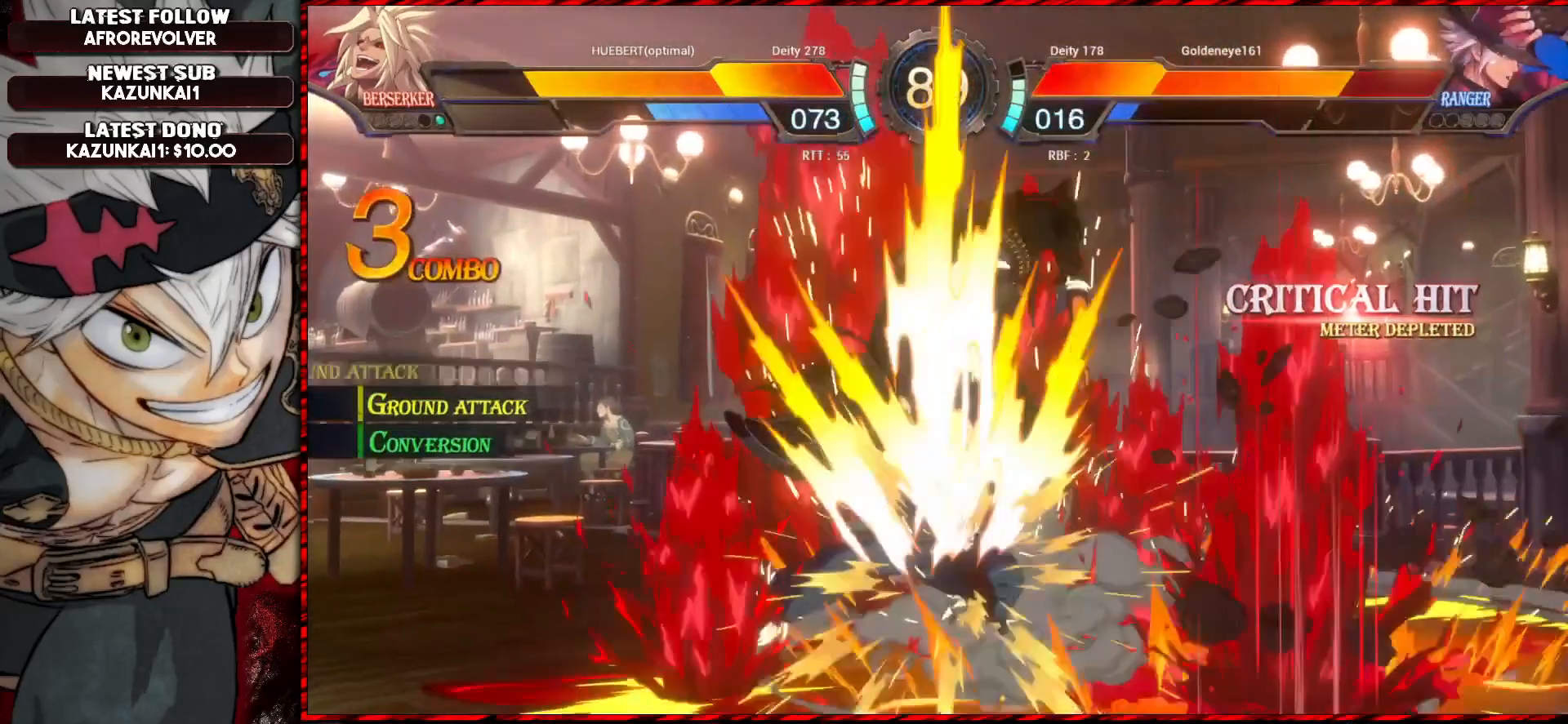
{"buttons": [], "left_stick": "center", "events": [[250, "R1", "down"], [284, "R1", "up"], [351, "R1", "down"], [367, "R1", "up"], [451, "R1", "down"], [501, "R1", "up"]]}
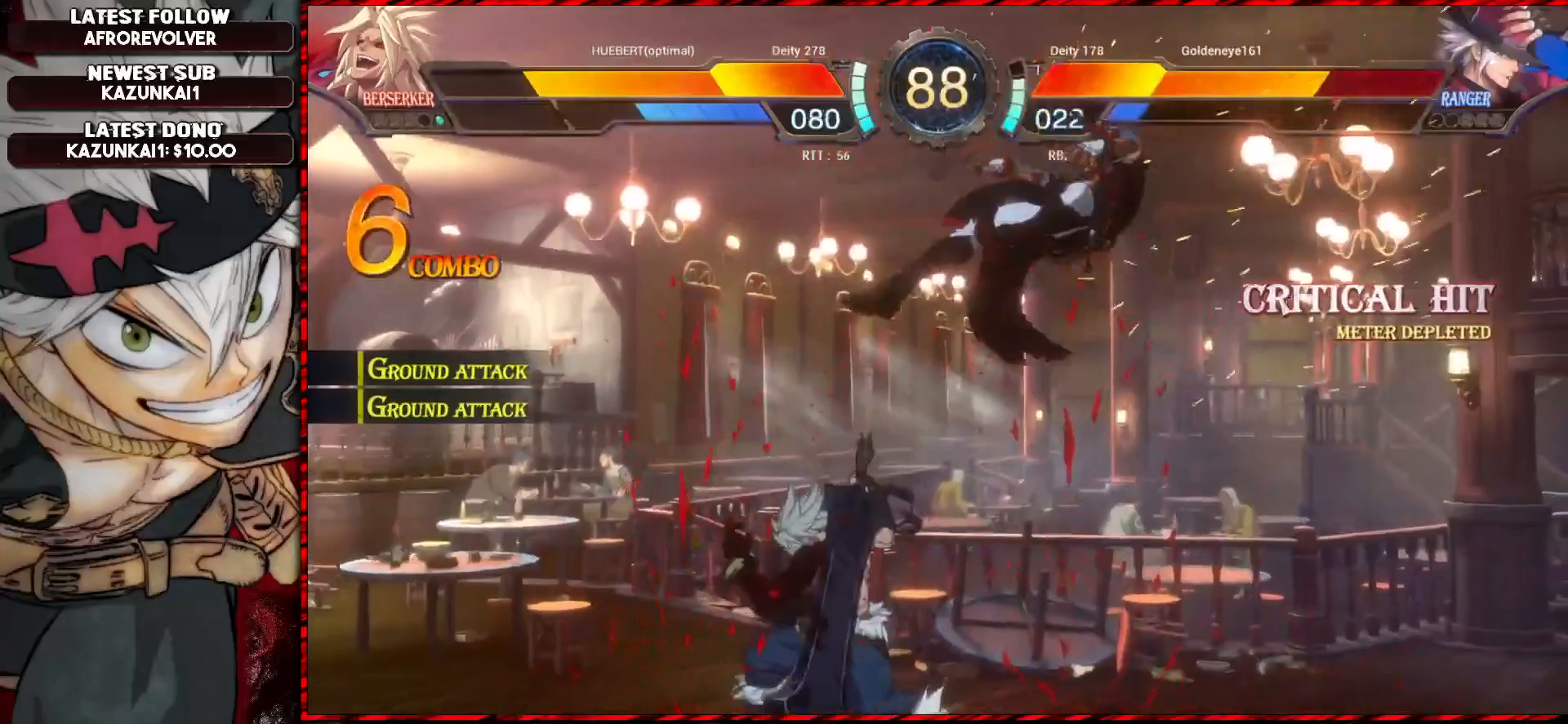
{"buttons": [], "left_stick": "center", "events": [[16, "R1", "down"], [100, "R1", "up"], [217, "CROSS", "down"], [283, "CROSS", "up"], [333, "CROSS", "down"], [367, "CROSS", "up"], [433, "CROSS", "down"], [500, "CROSS", "up"]]}
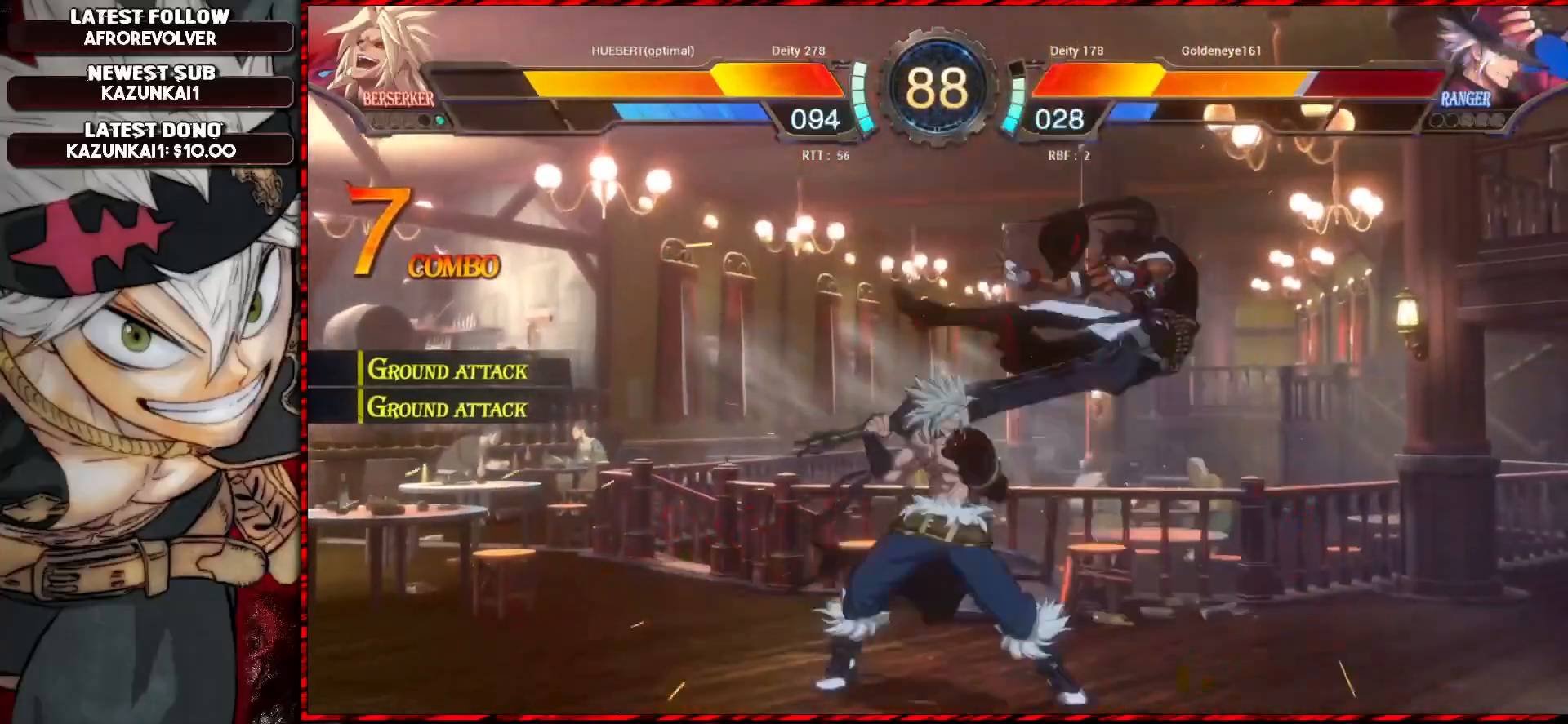
{"buttons": [], "left_stick": "up-right", "events": [[167, "left_stick", "up-right"], [250, "CROSS", "down"], [300, "CROSS", "up"], [351, "CROSS", "down"], [401, "CROSS", "up"], [451, "CROSS", "down"], [501, "CROSS", "up"]]}
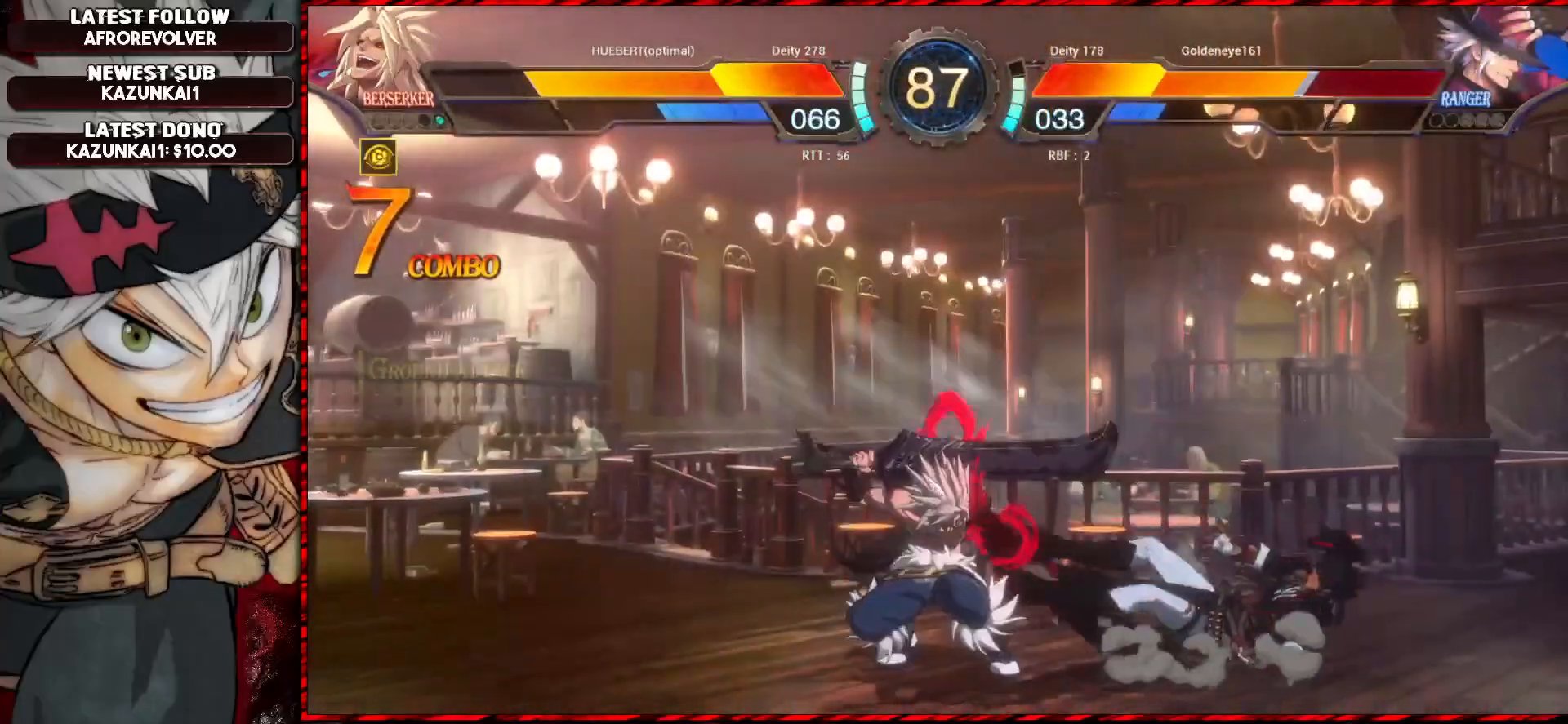
{"buttons": [], "left_stick": "center", "events": [[33, "CROSS", "down"], [100, "CROSS", "up"], [100, "left_stick", "center"]]}
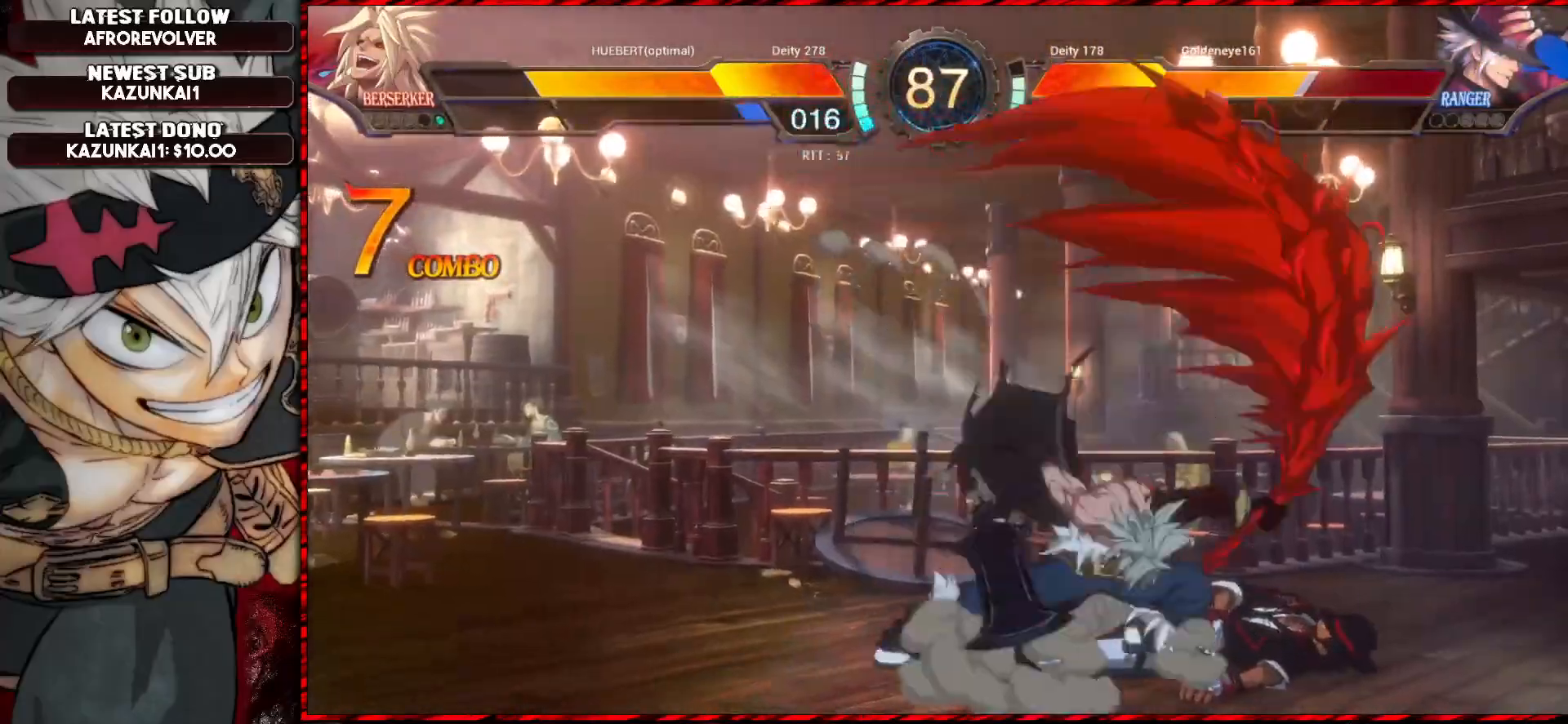
{"buttons": [], "left_stick": "center", "events": []}
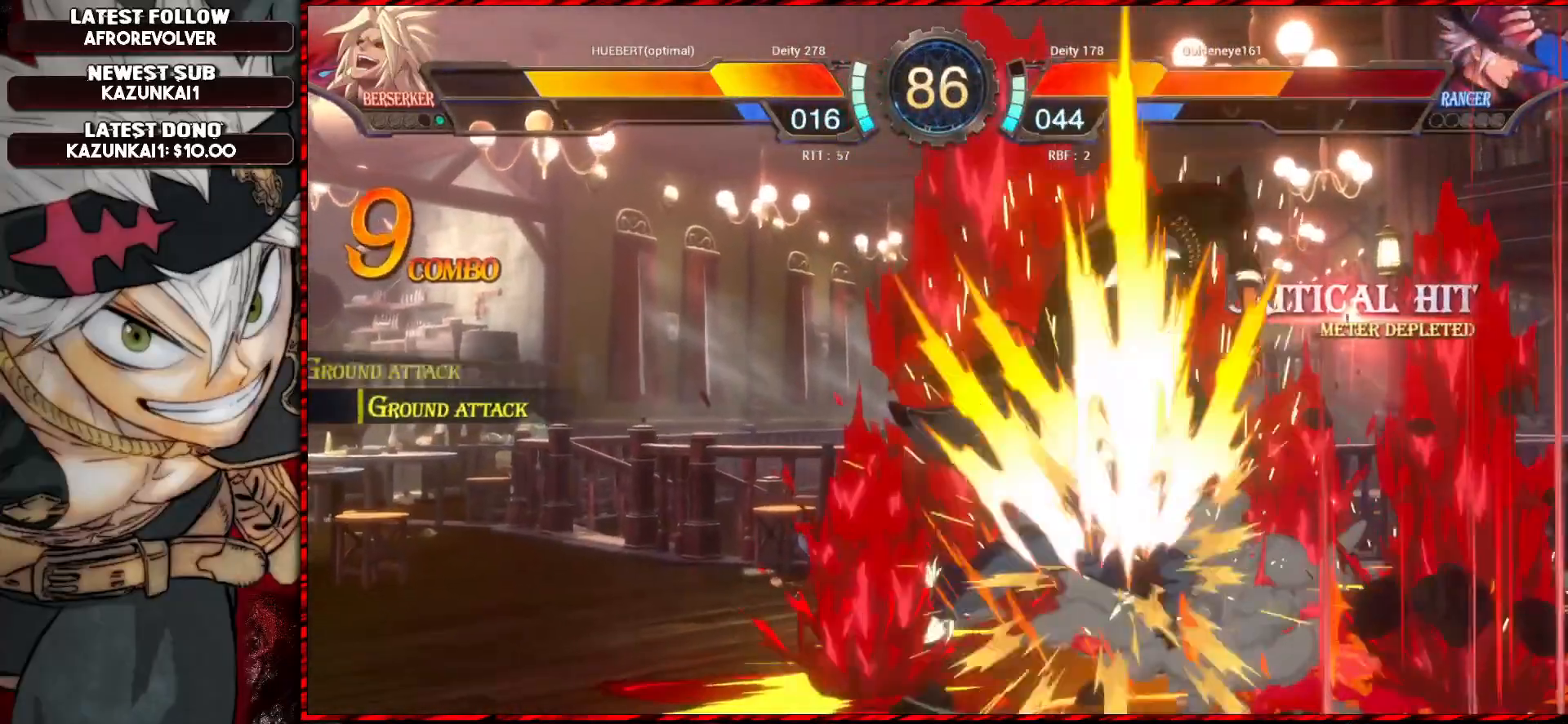
{"buttons": ["R1"], "left_stick": "center", "events": [[483, "R1", "down"]]}
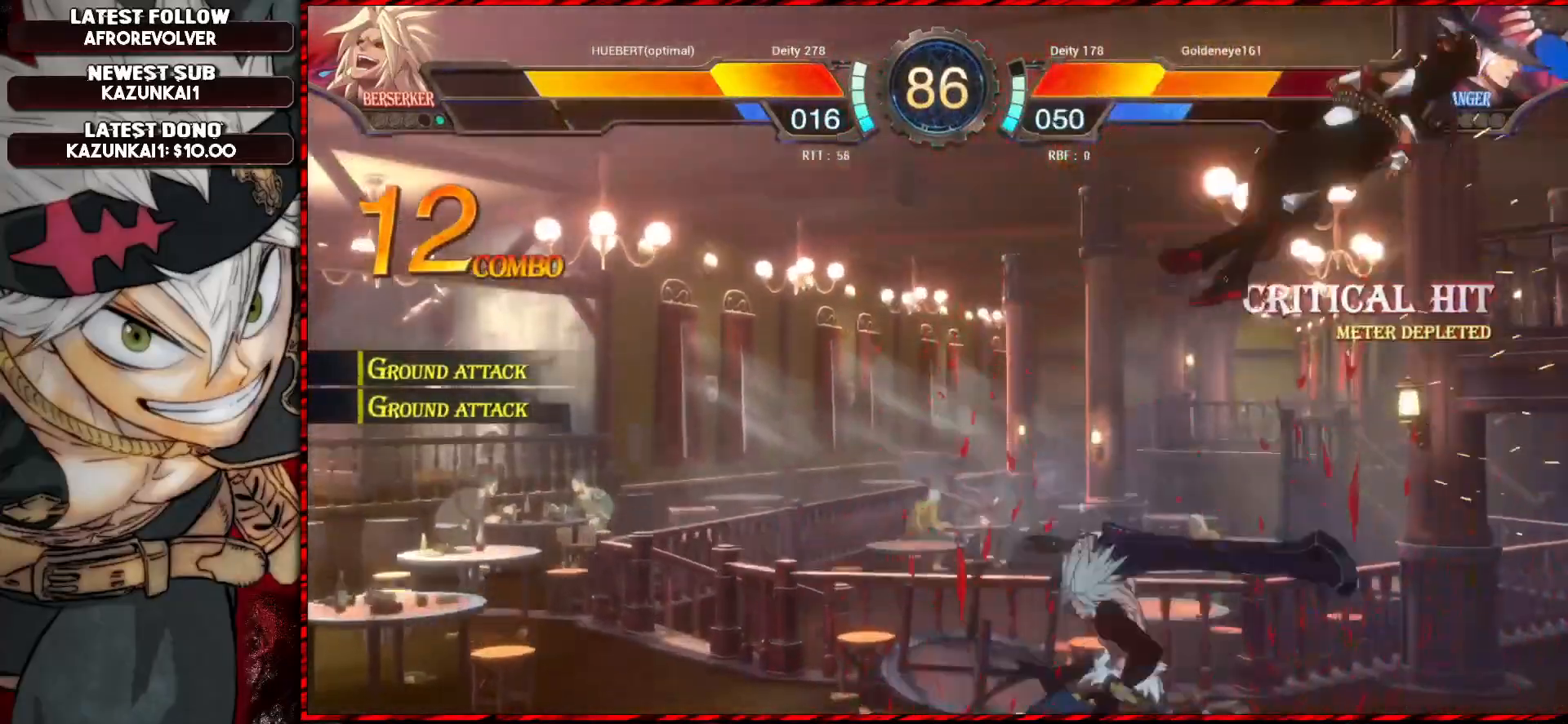
{"buttons": [], "left_stick": "center", "events": [[100, "R1", "up"], [367, "CROSS", "down"], [501, "CROSS", "up"]]}
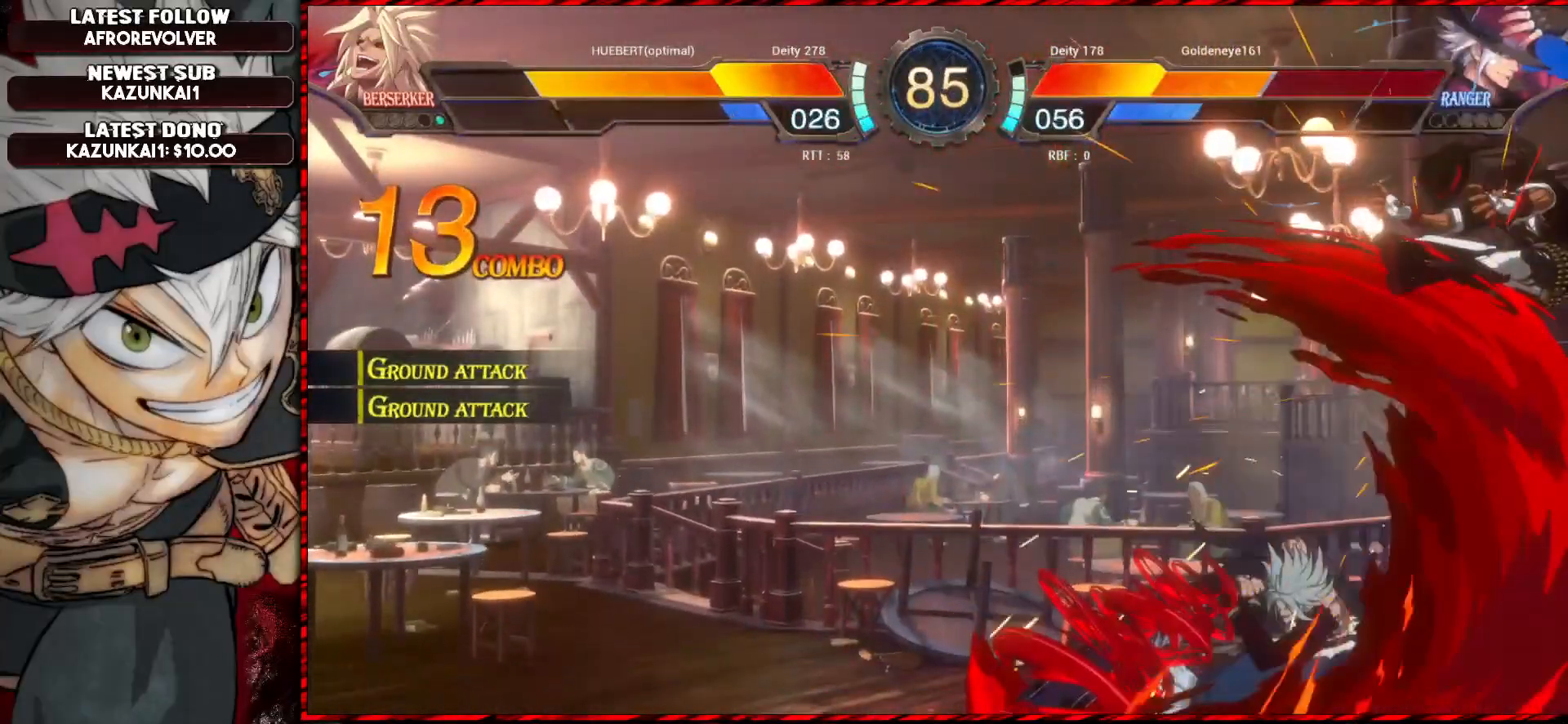
{"buttons": [], "left_stick": "up-left", "events": [[333, "left_stick", "up-left"]]}
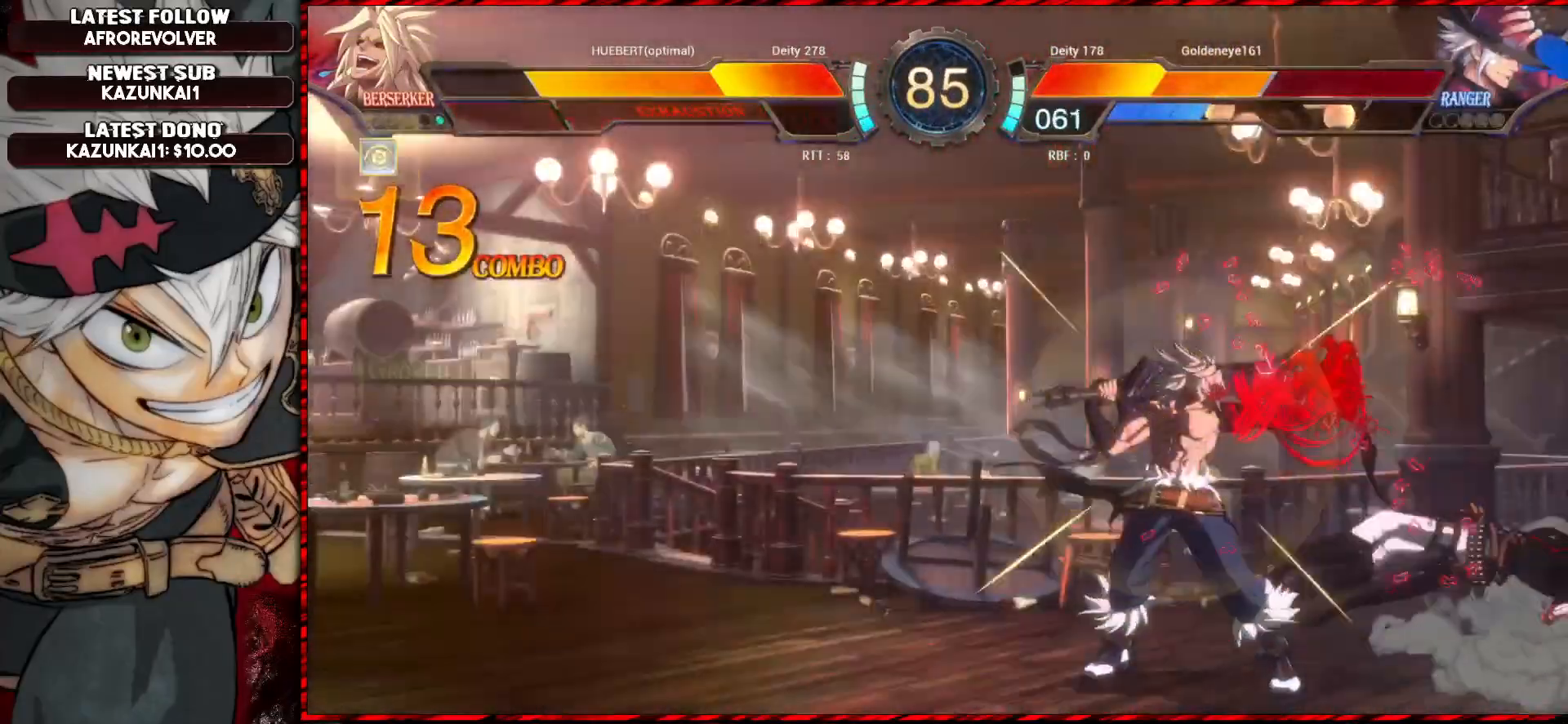
{"buttons": ["CROSS"], "left_stick": "right", "events": [[84, "left_stick", "down-left"], [100, "R1", "down"], [200, "R1", "up"], [484, "left_stick", "right"], [501, "CROSS", "down"]]}
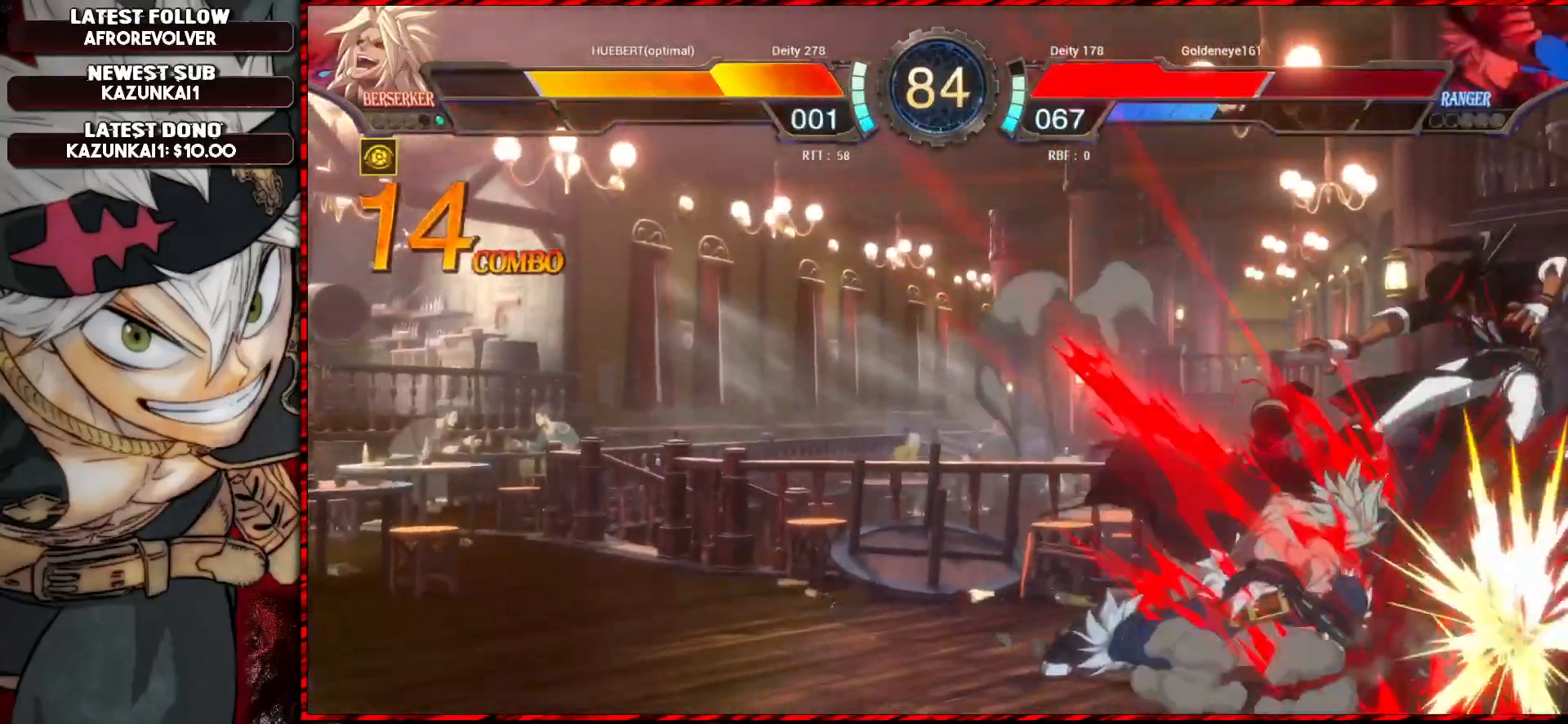
{"buttons": [], "left_stick": "center", "events": [[116, "CROSS", "up"], [167, "left_stick", "center"]]}
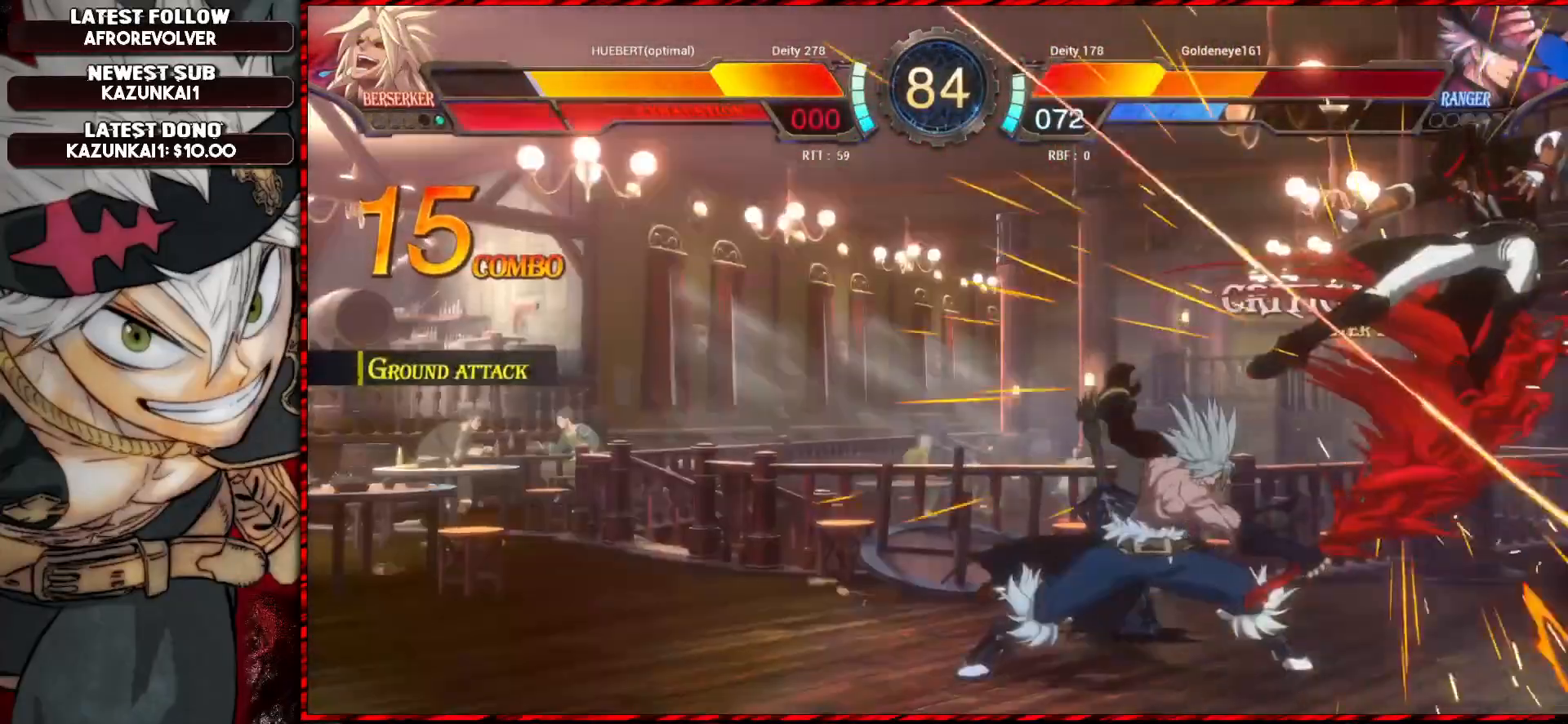
{"buttons": [], "left_stick": "center", "events": []}
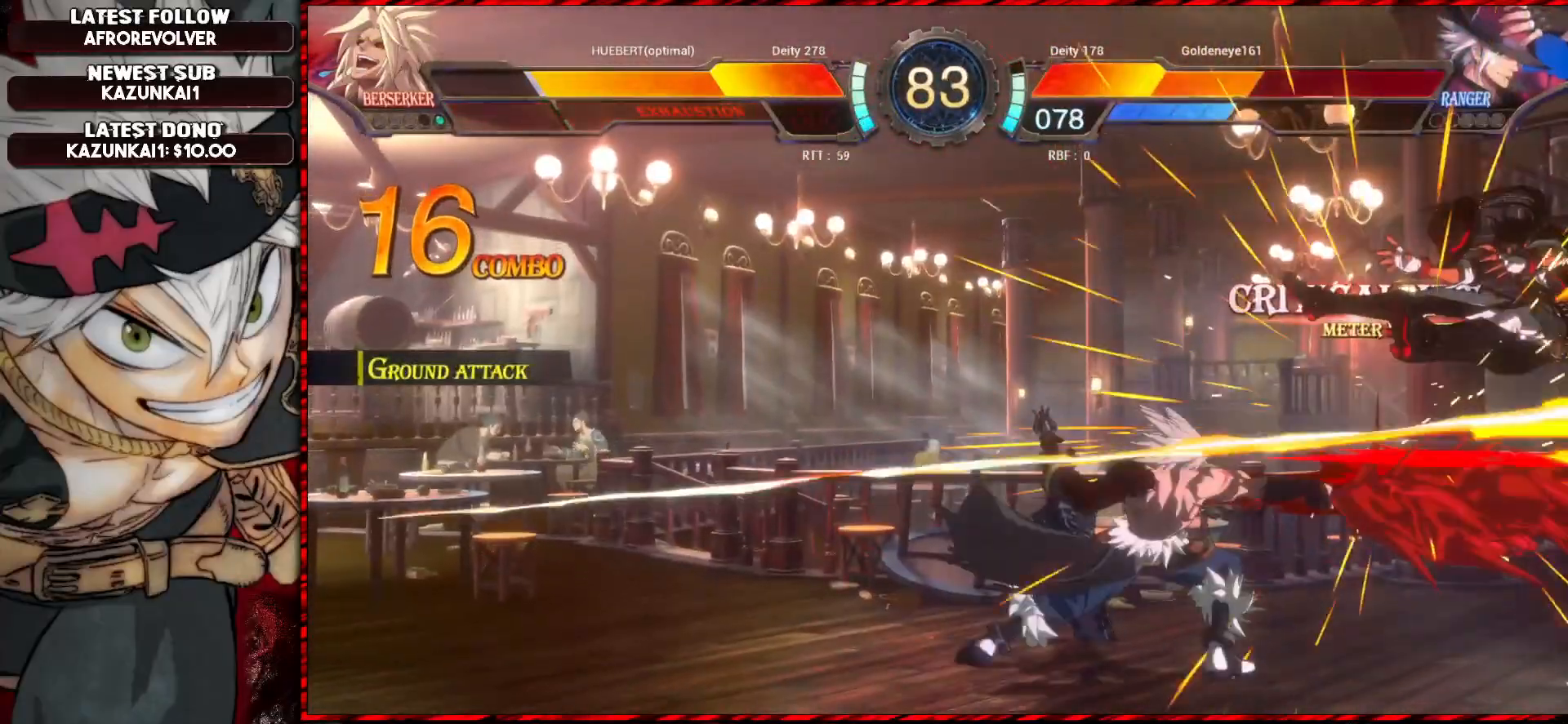
{"buttons": [], "left_stick": "left", "events": [[317, "left_stick", "left"]]}
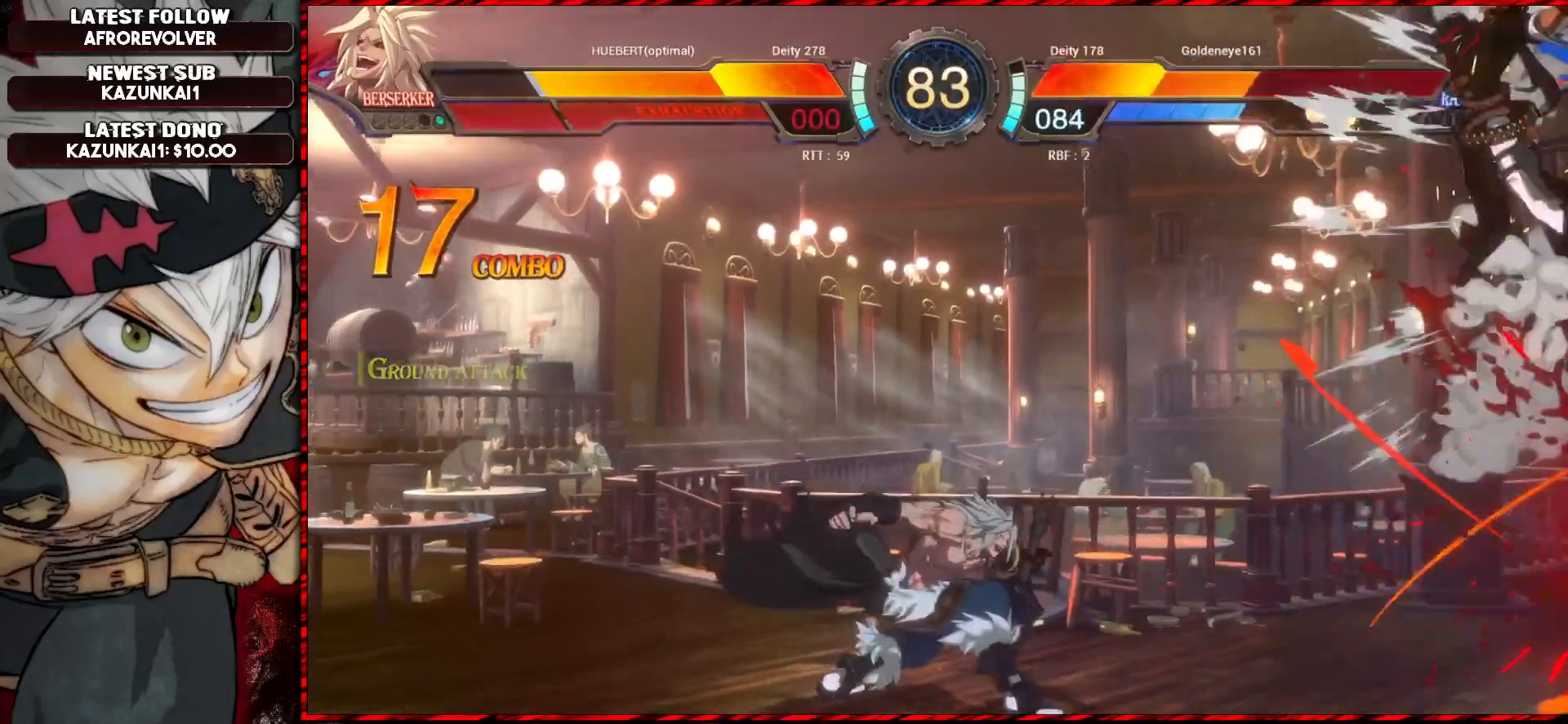
{"buttons": [], "left_stick": "left", "events": [[250, "R1", "down"], [351, "R1", "up"]]}
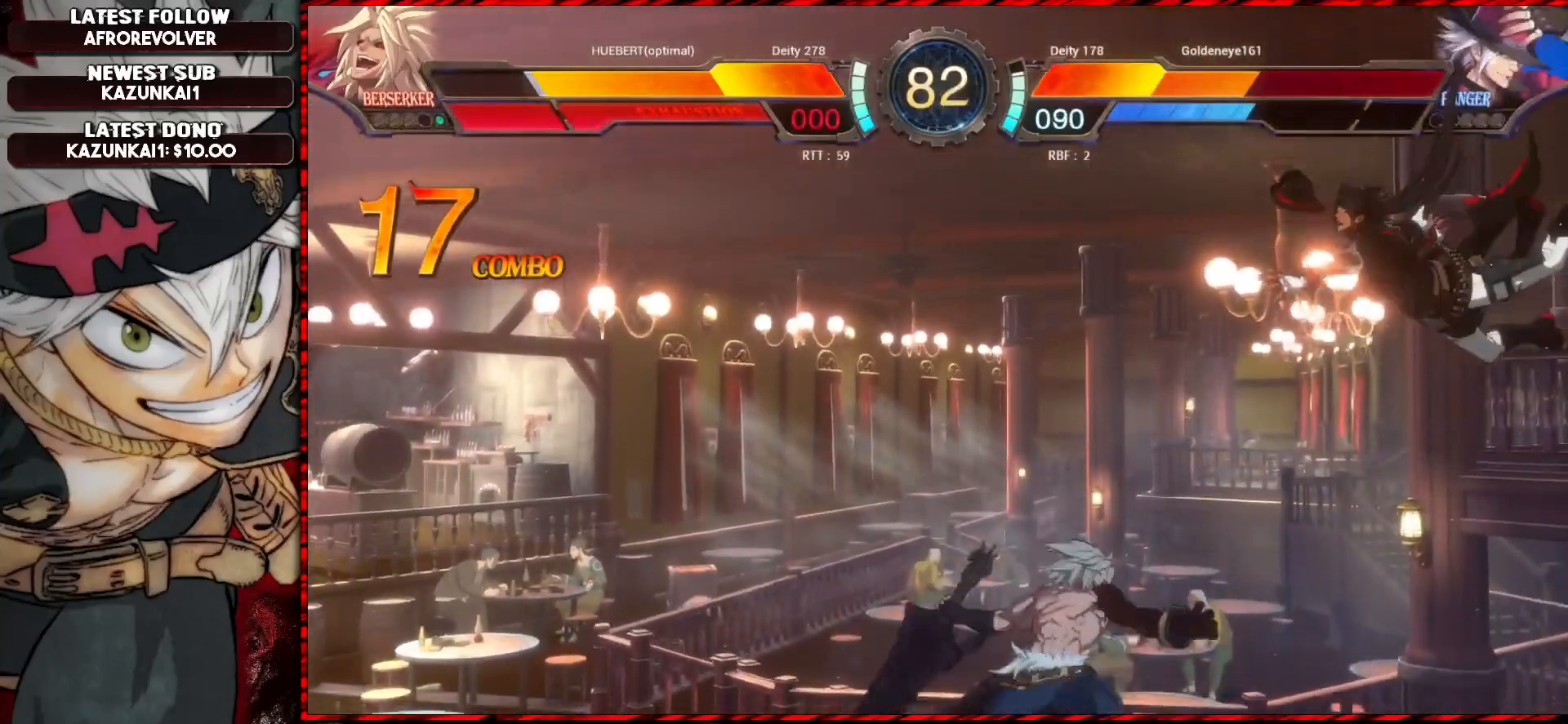
{"buttons": [], "left_stick": "center", "events": [[167, "left_stick", "center"], [250, "R1", "down"], [250, "TRIANGLE", "down"], [283, "TRIANGLE", "up"], [300, "R1", "up"], [350, "R1", "down"], [400, "R1", "up"], [433, "R1", "down"], [467, "R1", "up"]]}
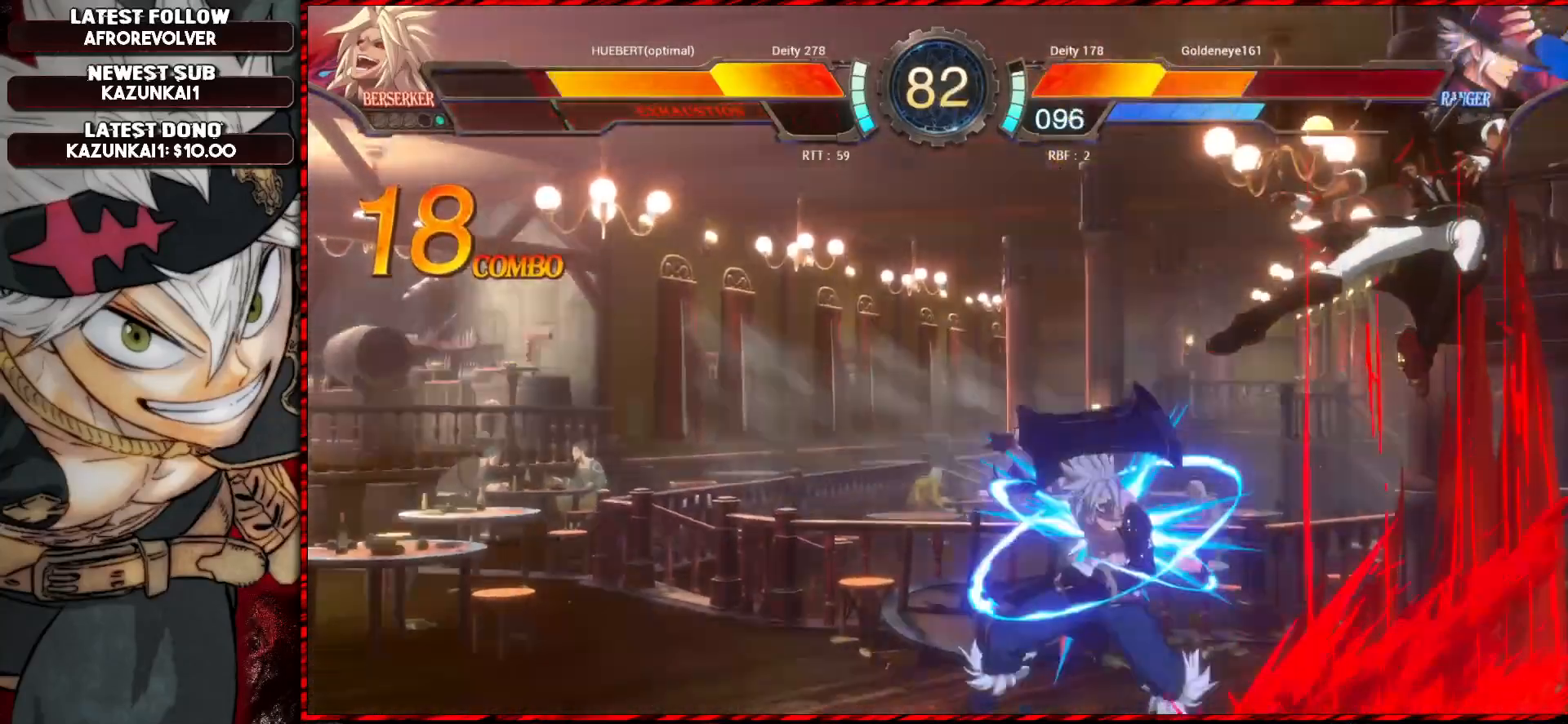
{"buttons": ["R1"], "left_stick": "left", "events": [[17, "R1", "down"], [67, "R1", "up"], [117, "R1", "down"], [167, "R1", "up"], [217, "R1", "down"], [284, "R1", "up"], [467, "left_stick", "left"], [501, "R1", "down"]]}
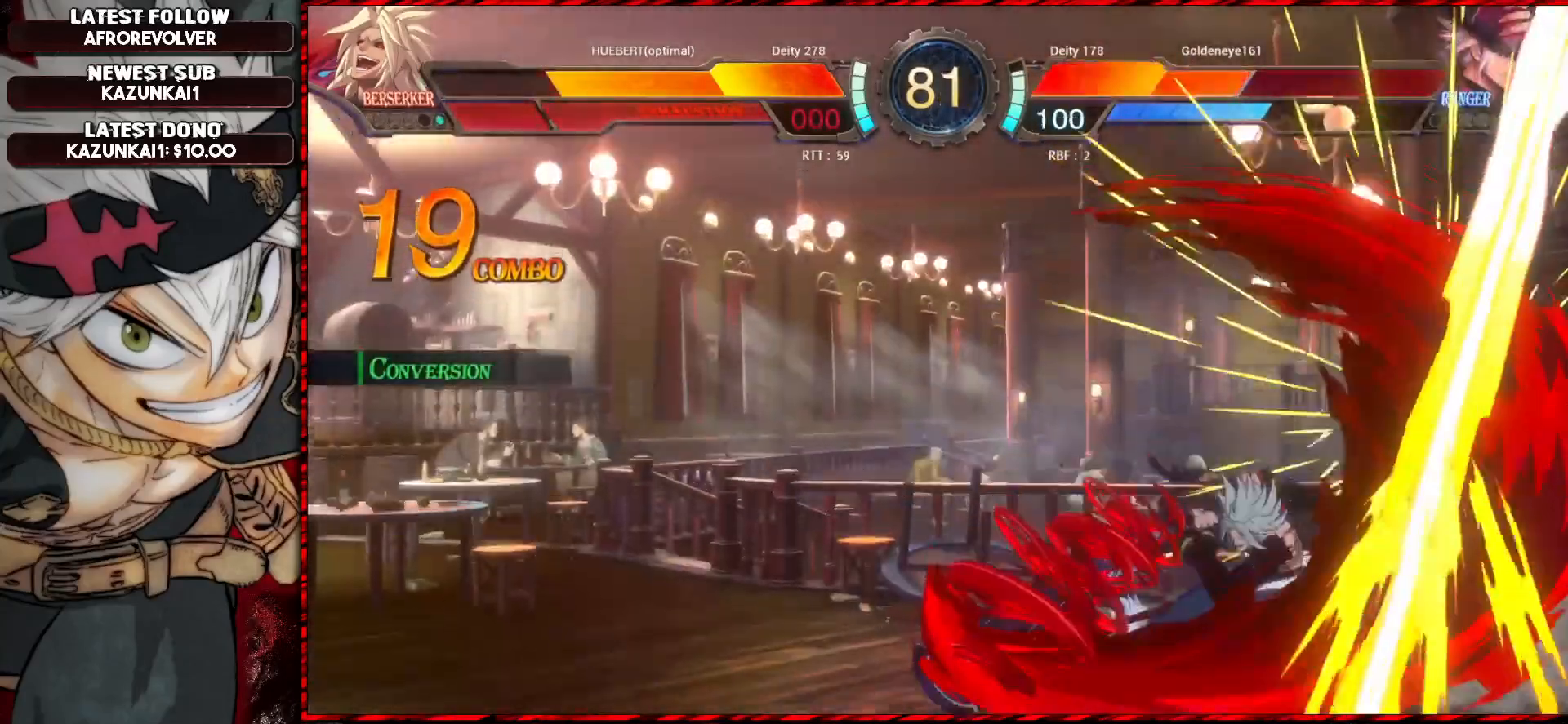
{"buttons": [], "left_stick": "left", "events": [[33, "R1", "up"], [83, "R1", "down"], [133, "R1", "up"], [183, "R1", "down"], [233, "R1", "up"], [283, "R1", "down"], [317, "R1", "up"], [367, "R1", "down"], [433, "R1", "up"]]}
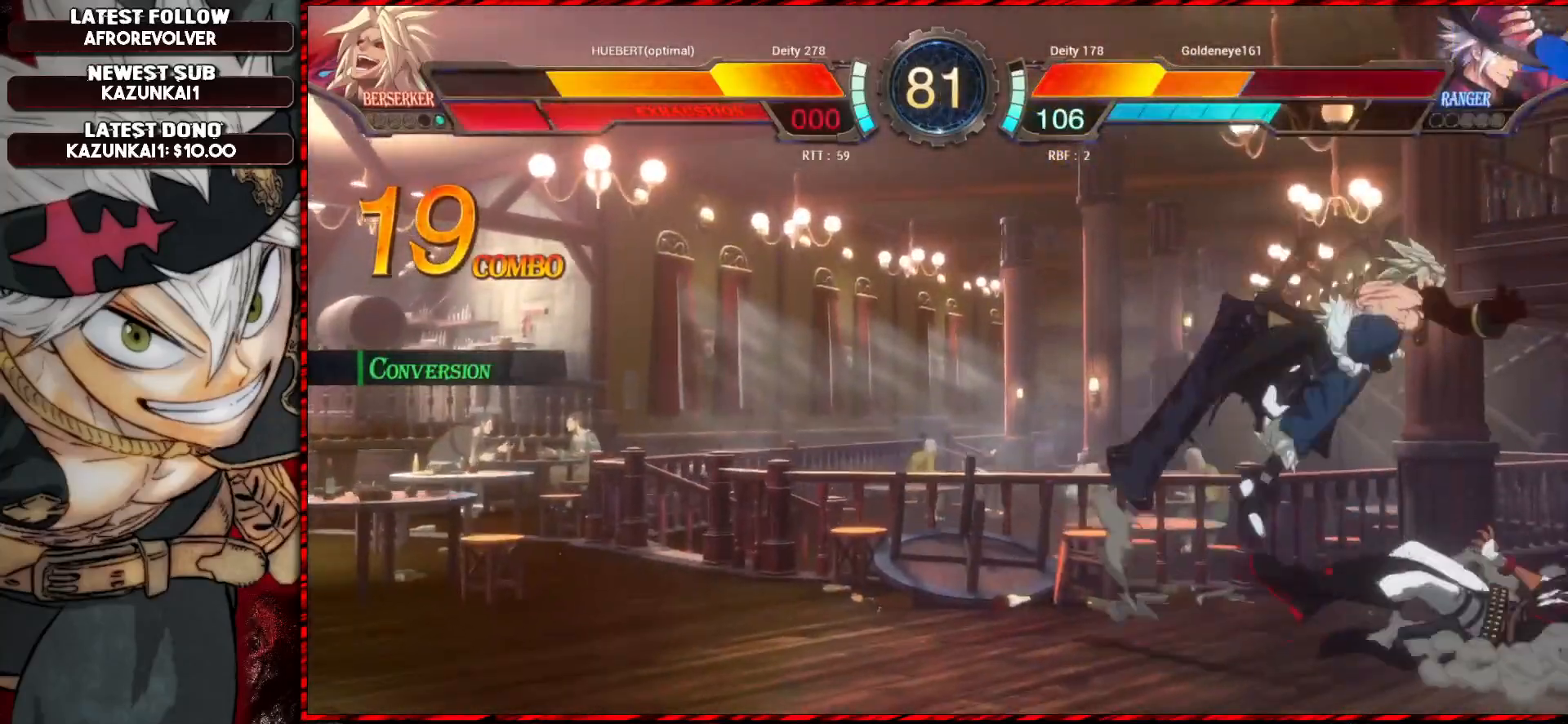
{"buttons": [], "left_stick": "center", "events": [[67, "left_stick", "center"], [351, "CROSS", "down"], [484, "CROSS", "up"]]}
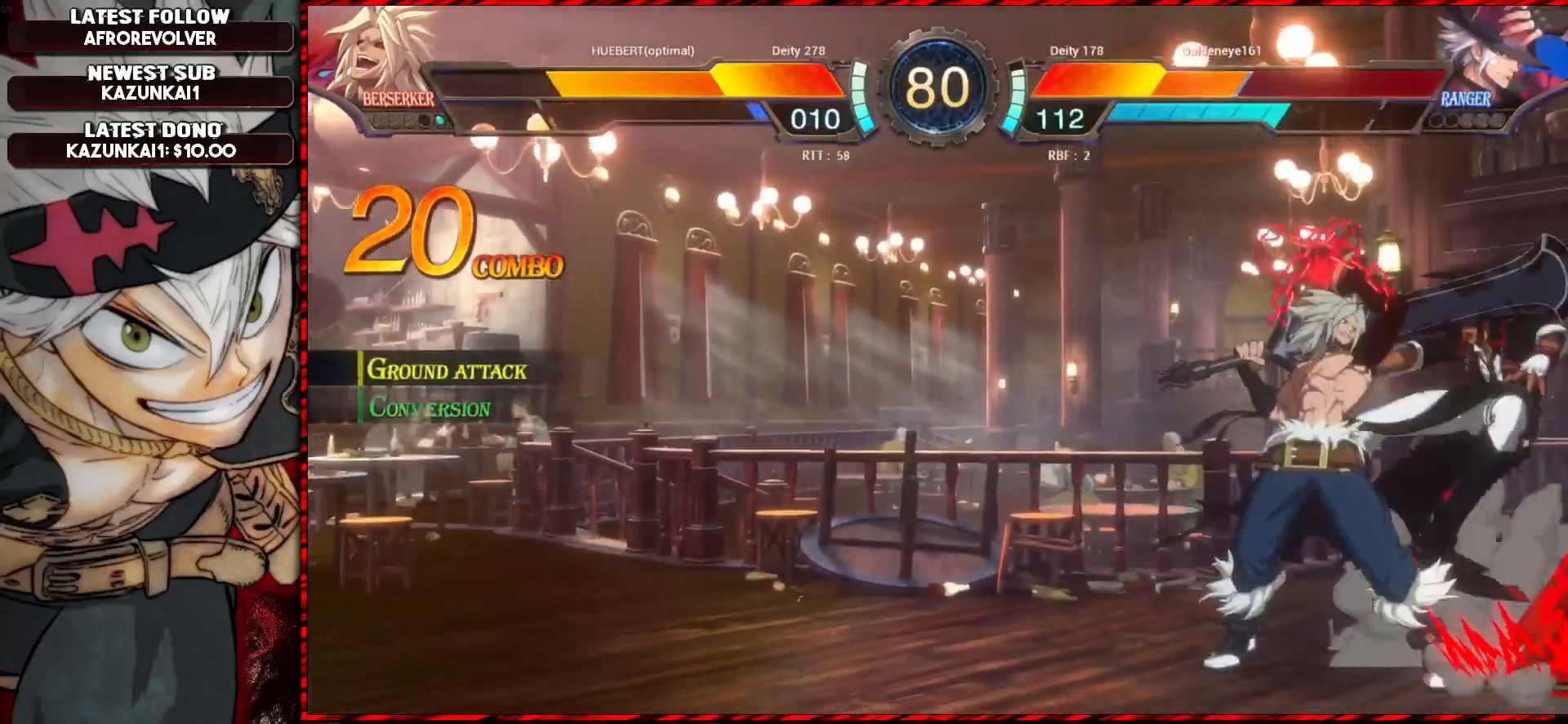
{"buttons": [], "left_stick": "up-right", "events": [[250, "left_stick", "right"], [467, "left_stick", "up-right"]]}
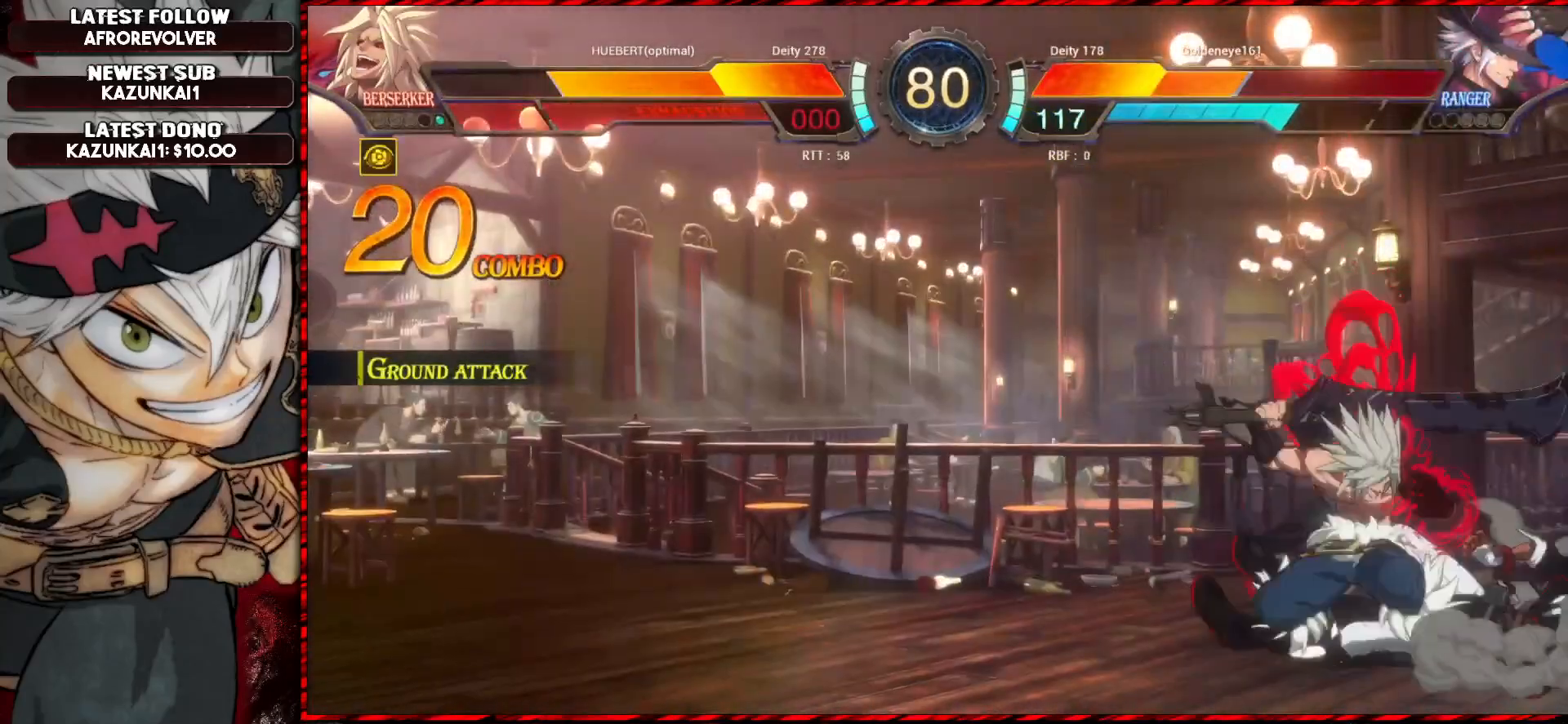
{"buttons": [], "left_stick": "down-left", "events": [[67, "left_stick", "left"], [150, "left_stick", "down-left"]]}
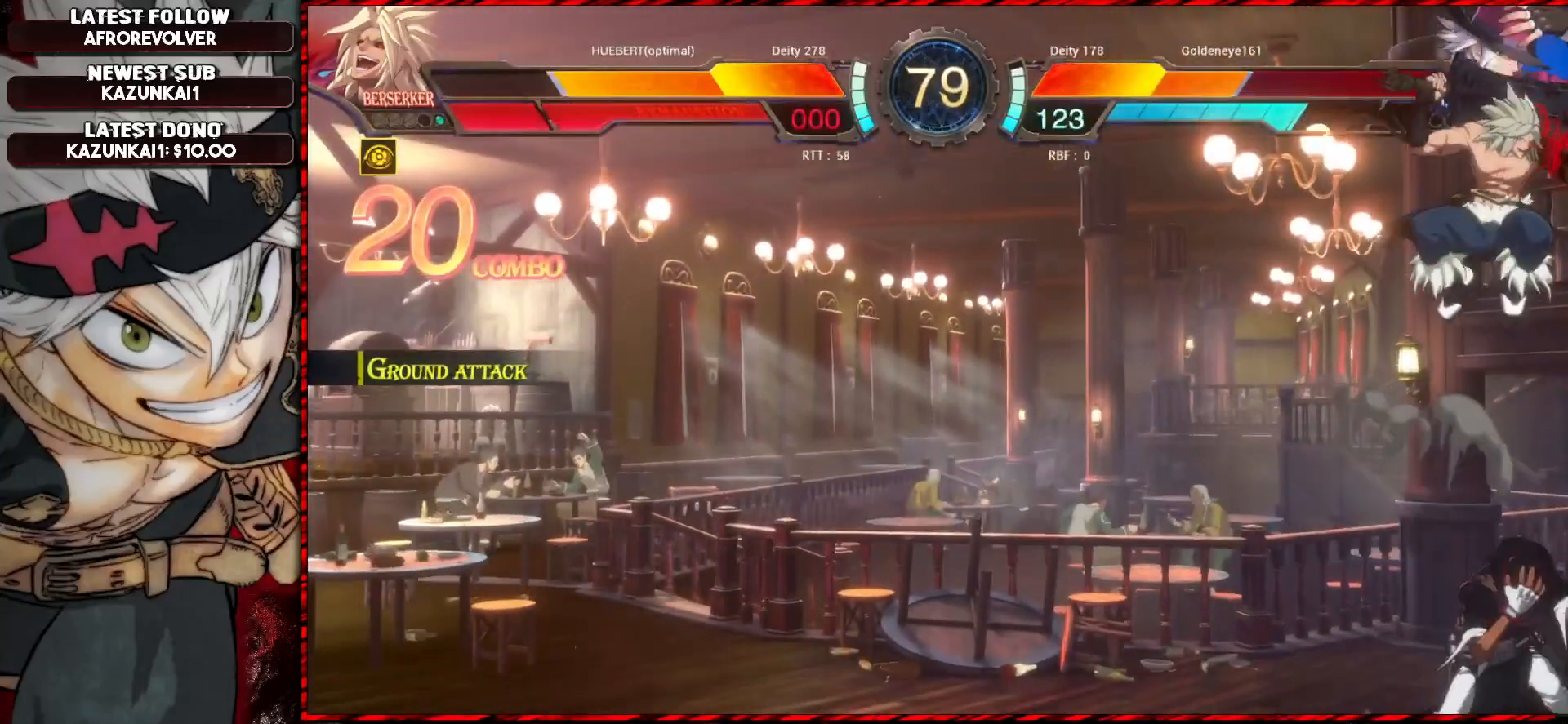
{"buttons": [], "left_stick": "down-left", "events": [[33, "TRIANGLE", "down"], [150, "TRIANGLE", "up"]]}
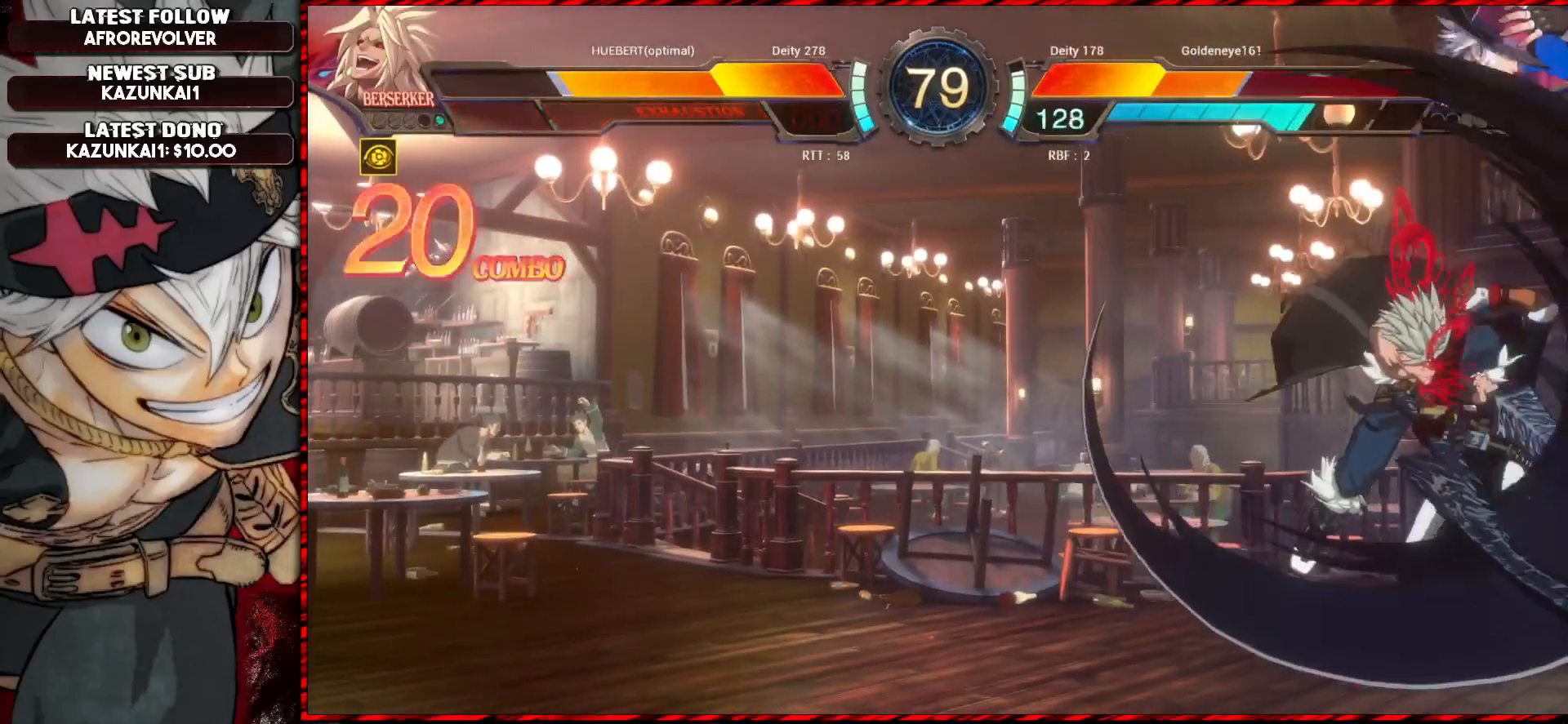
{"buttons": [], "left_stick": "center", "events": [[117, "SQUARE", "down"], [200, "SQUARE", "up"], [234, "left_stick", "center"], [284, "TRIANGLE", "down"], [401, "TRIANGLE", "up"]]}
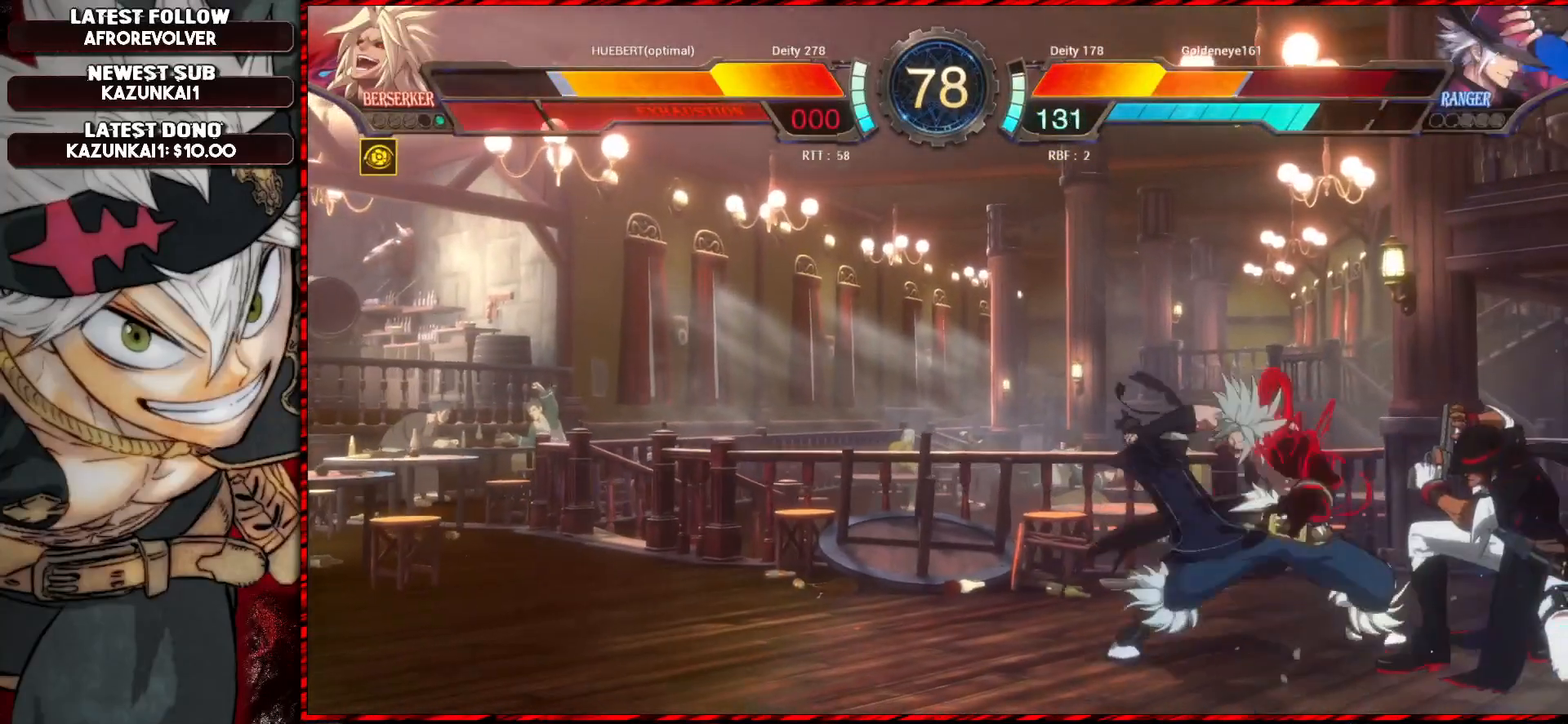
{"buttons": [], "left_stick": "center", "events": []}
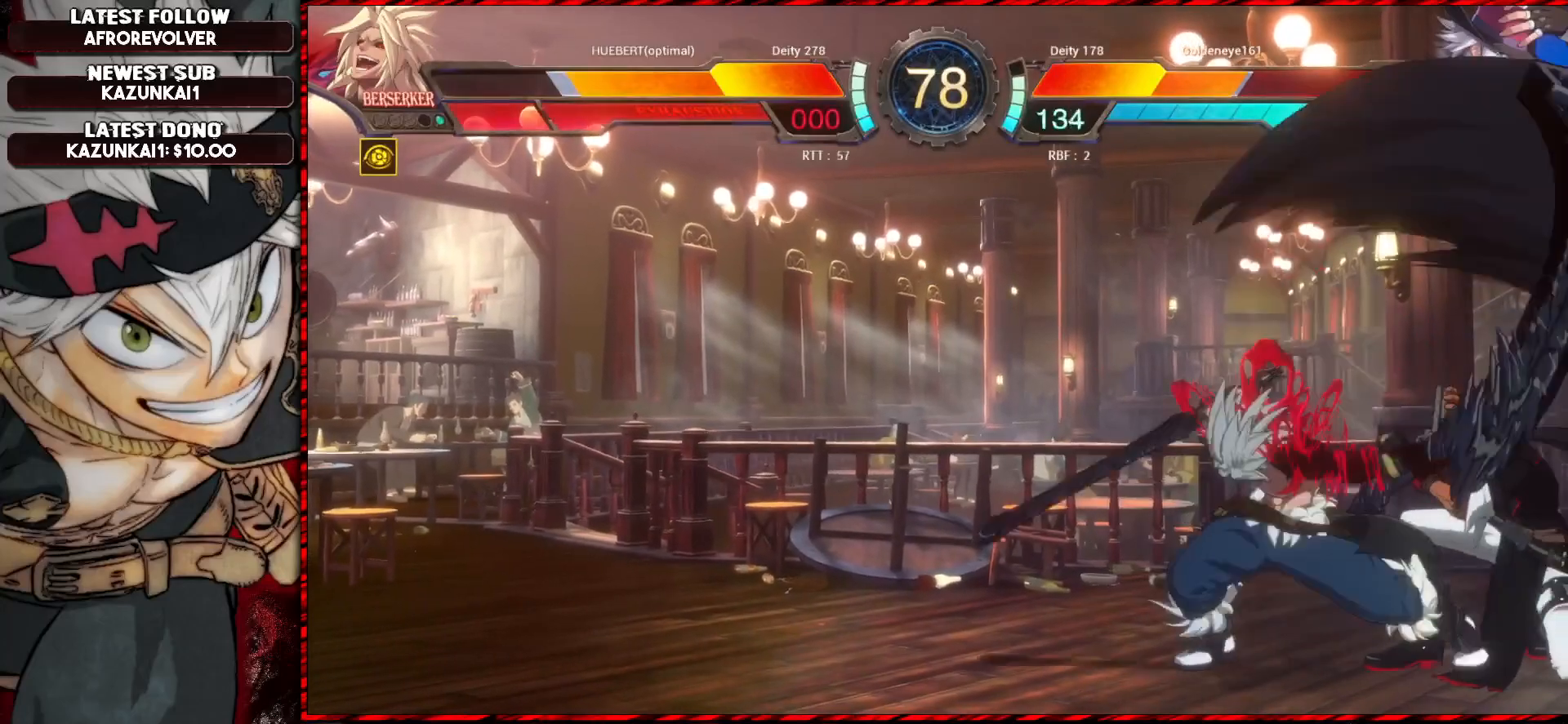
{"buttons": [], "left_stick": "down-left", "events": [[67, "left_stick", "down"], [84, "TRIANGLE", "down"], [217, "TRIANGLE", "up"], [284, "left_stick", "center"], [401, "left_stick", "left"], [484, "left_stick", "down-left"]]}
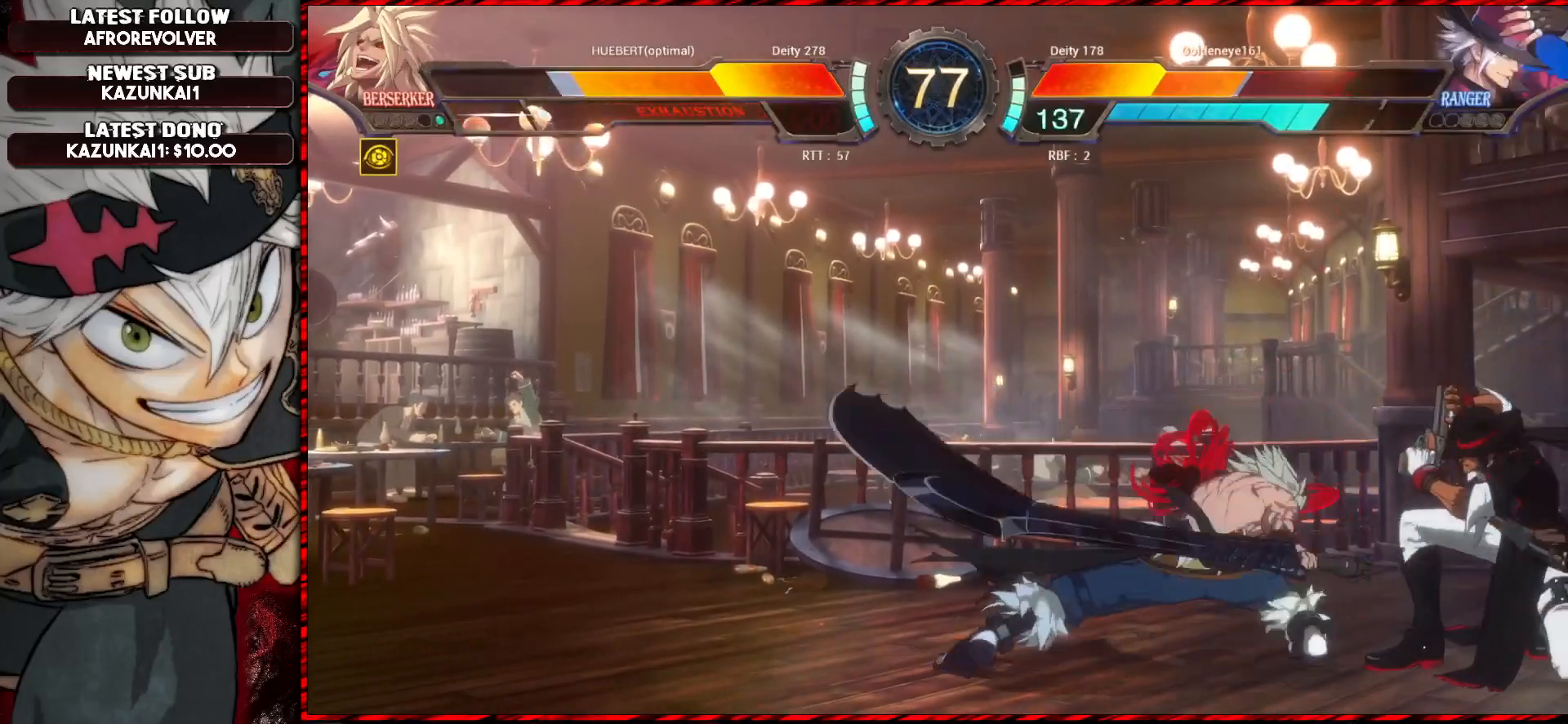
{"buttons": [], "left_stick": "center", "events": [[267, "left_stick", "center"]]}
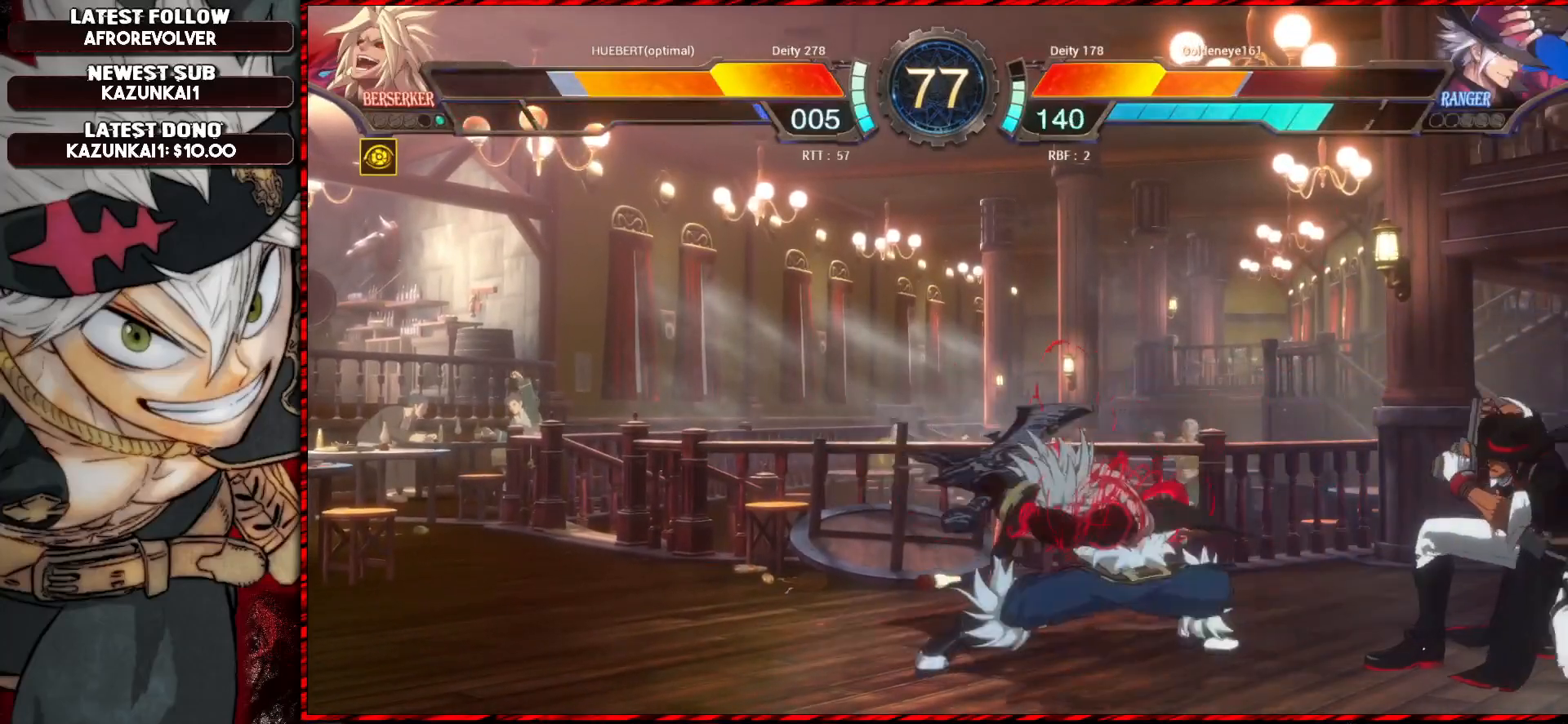
{"buttons": [], "left_stick": "left", "events": [[150, "R1", "down"], [284, "R1", "up"], [484, "left_stick", "left"]]}
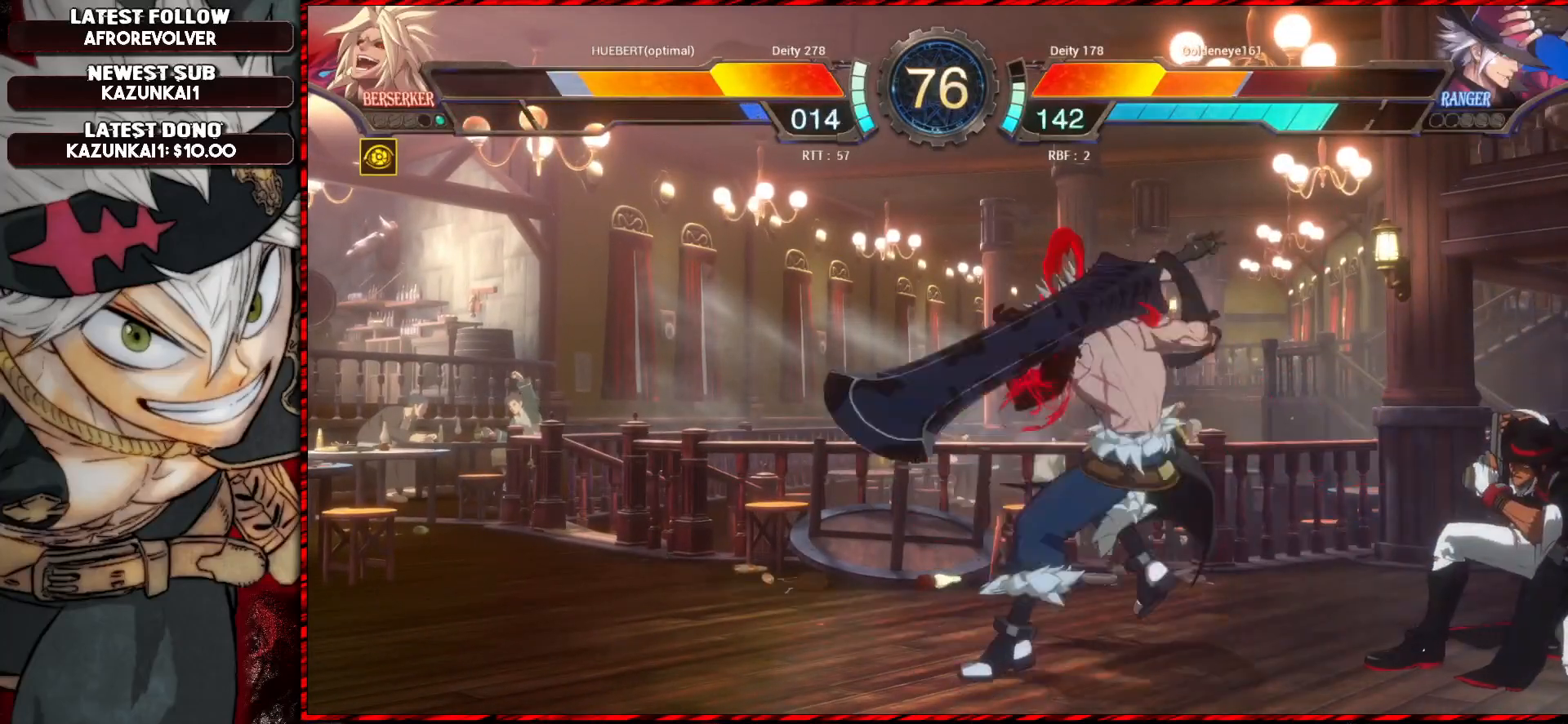
{"buttons": [], "left_stick": "center", "events": [[250, "left_stick", "down"], [300, "left_stick", "right"], [317, "CROSS", "down"], [434, "CROSS", "up"], [467, "left_stick", "center"]]}
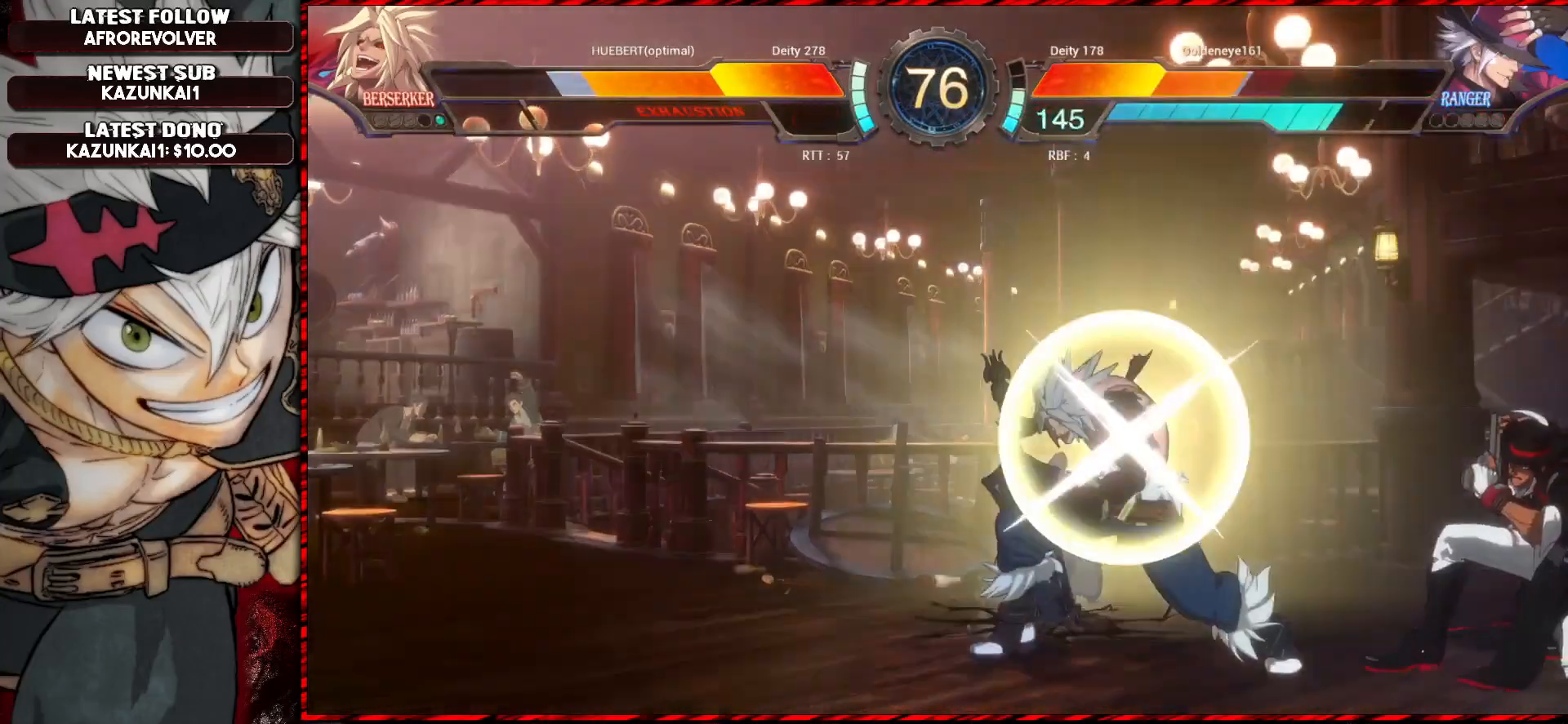
{"buttons": [], "left_stick": "center", "events": [[133, "left_stick", "left"], [500, "left_stick", "center"]]}